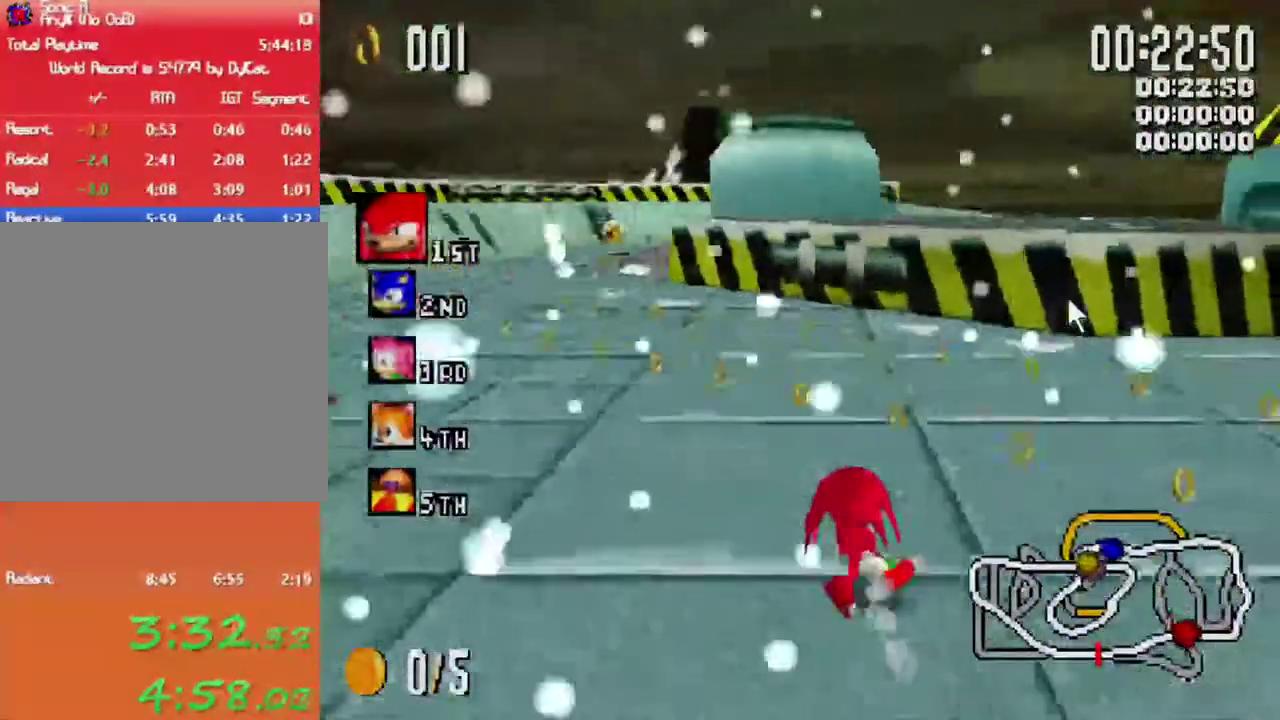
Gameplay with a controller (Xbox layout); each line is a JSON object with the inputs held at the frame after it. "events" lists button and stick changes between this image and that frame as [ms after this image, input, new state], when the widget could be followed in between. Not read: L3 R3.
{"buttons": ["X", "L1"], "left_stick": "right", "right_stick": "center", "events": []}
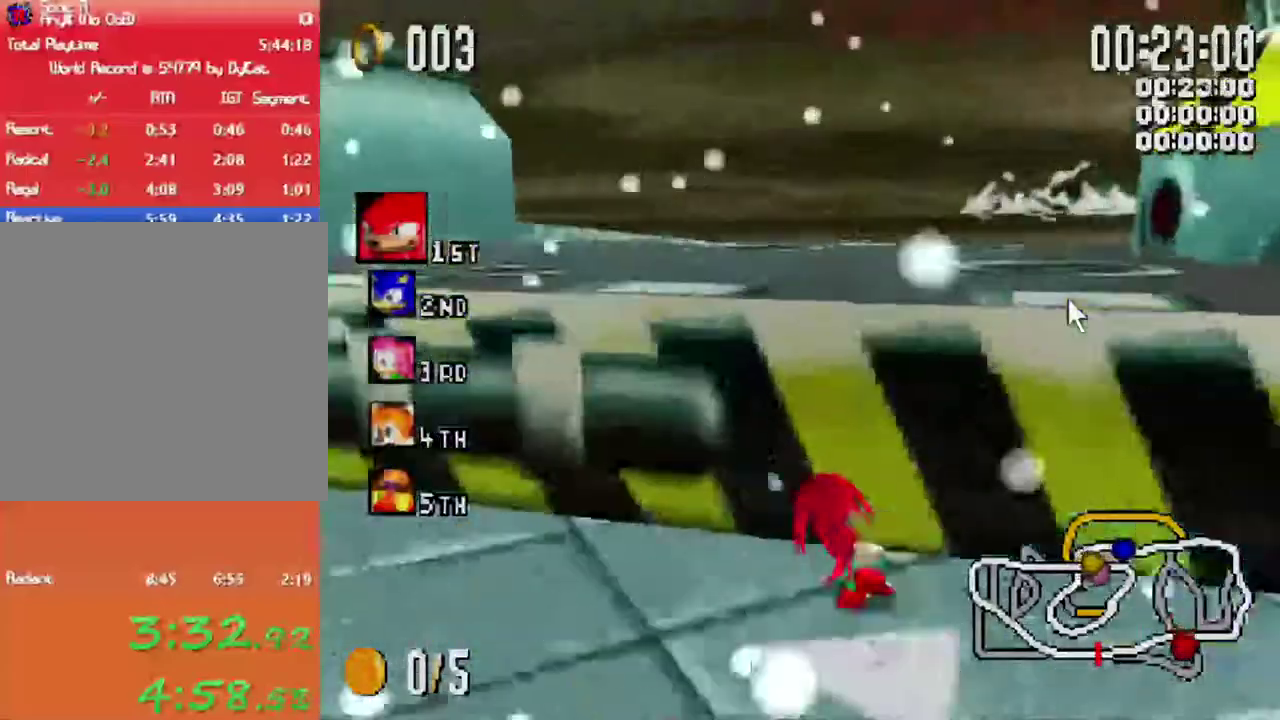
{"buttons": ["X", "R1"], "left_stick": "right", "right_stick": "center", "events": [[317, "L1", "up"], [350, "R1", "down"]]}
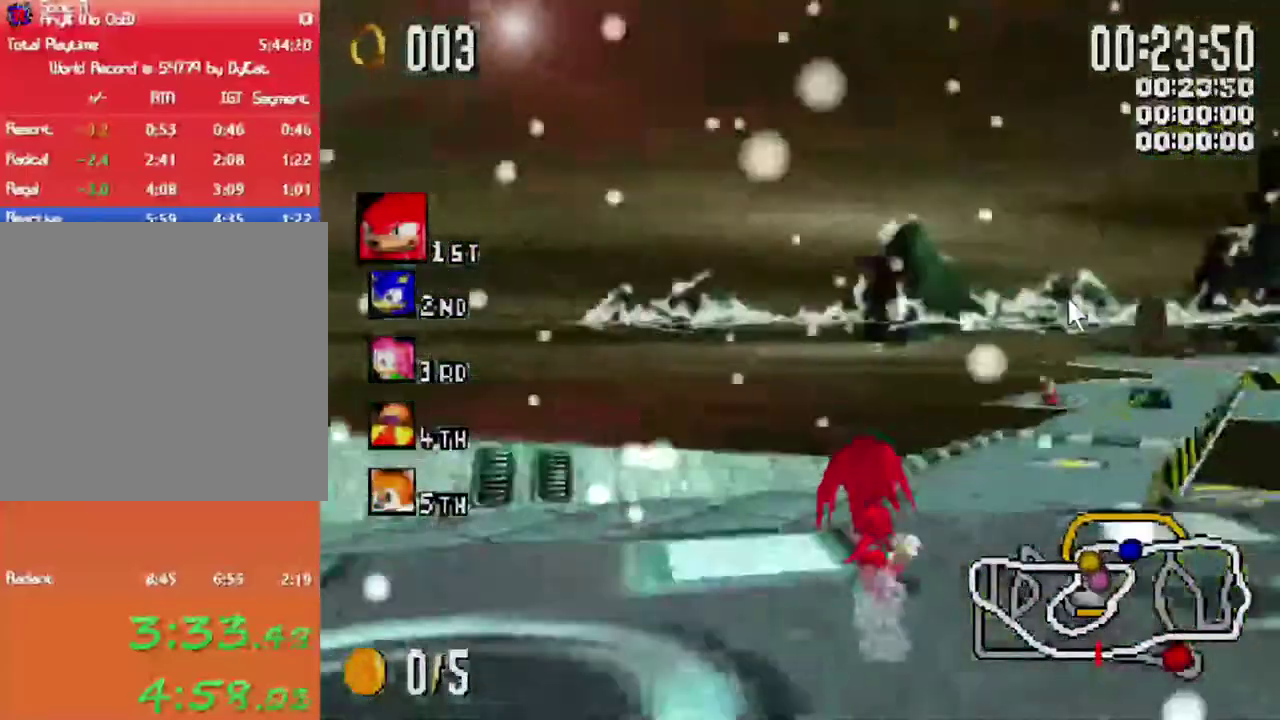
{"buttons": ["X"], "left_stick": "left", "right_stick": "center", "events": [[83, "R1", "up"], [200, "left_stick", "up-right"], [250, "left_stick", "up"], [333, "left_stick", "up-left"], [383, "left_stick", "left"]]}
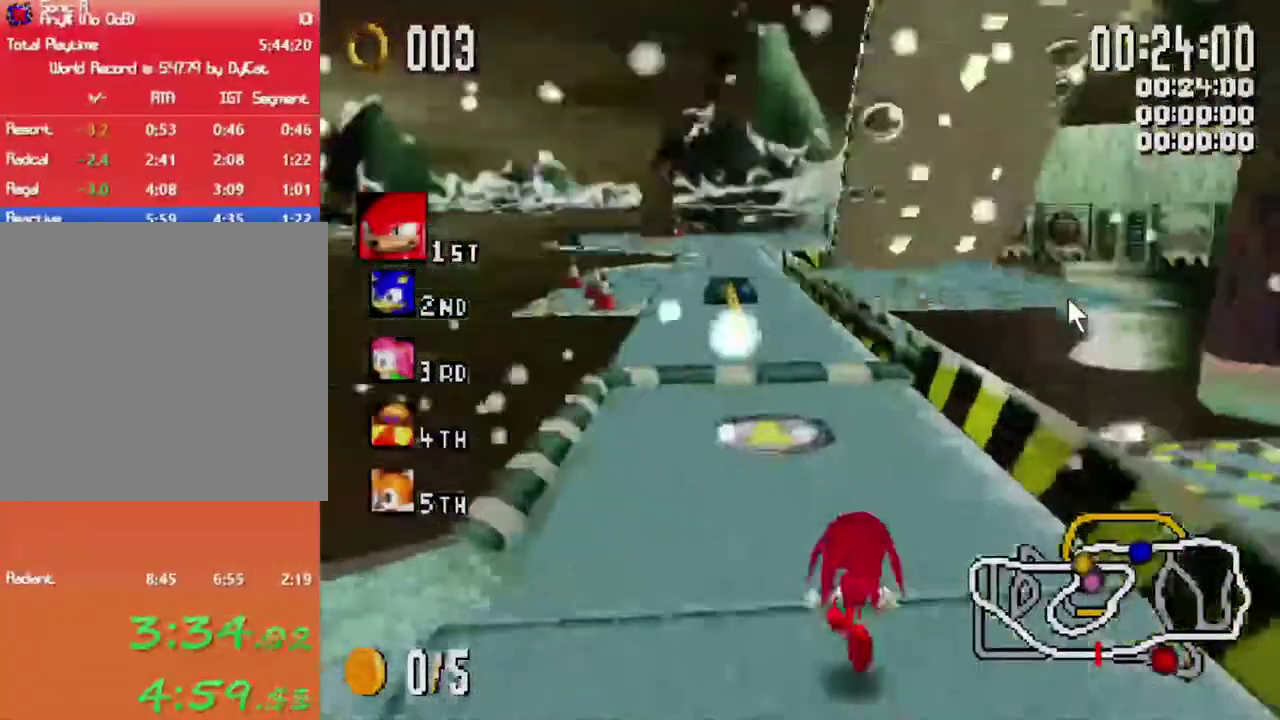
{"buttons": ["X"], "left_stick": "left", "right_stick": "center", "events": [[250, "left_stick", "right"], [367, "left_stick", "left"]]}
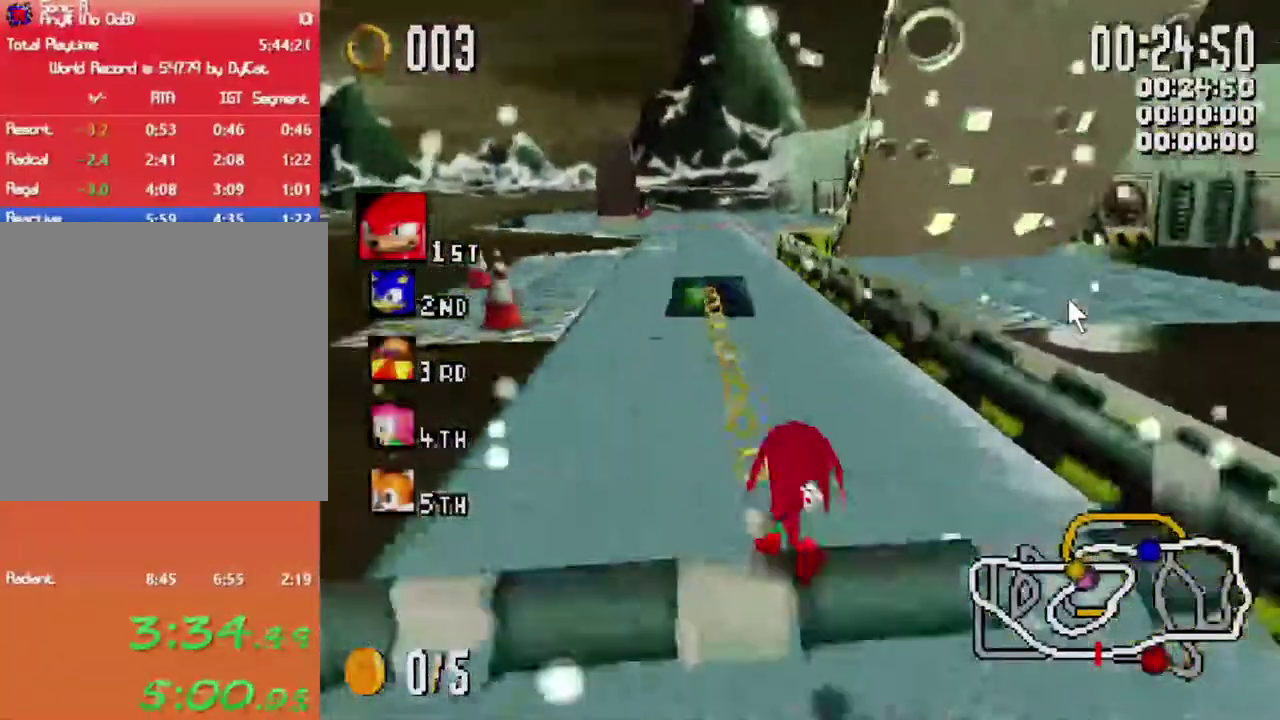
{"buttons": ["X"], "left_stick": "right", "right_stick": "center", "events": [[33, "left_stick", "center"], [83, "left_stick", "right"], [200, "left_stick", "left"], [383, "left_stick", "center"], [450, "left_stick", "right"]]}
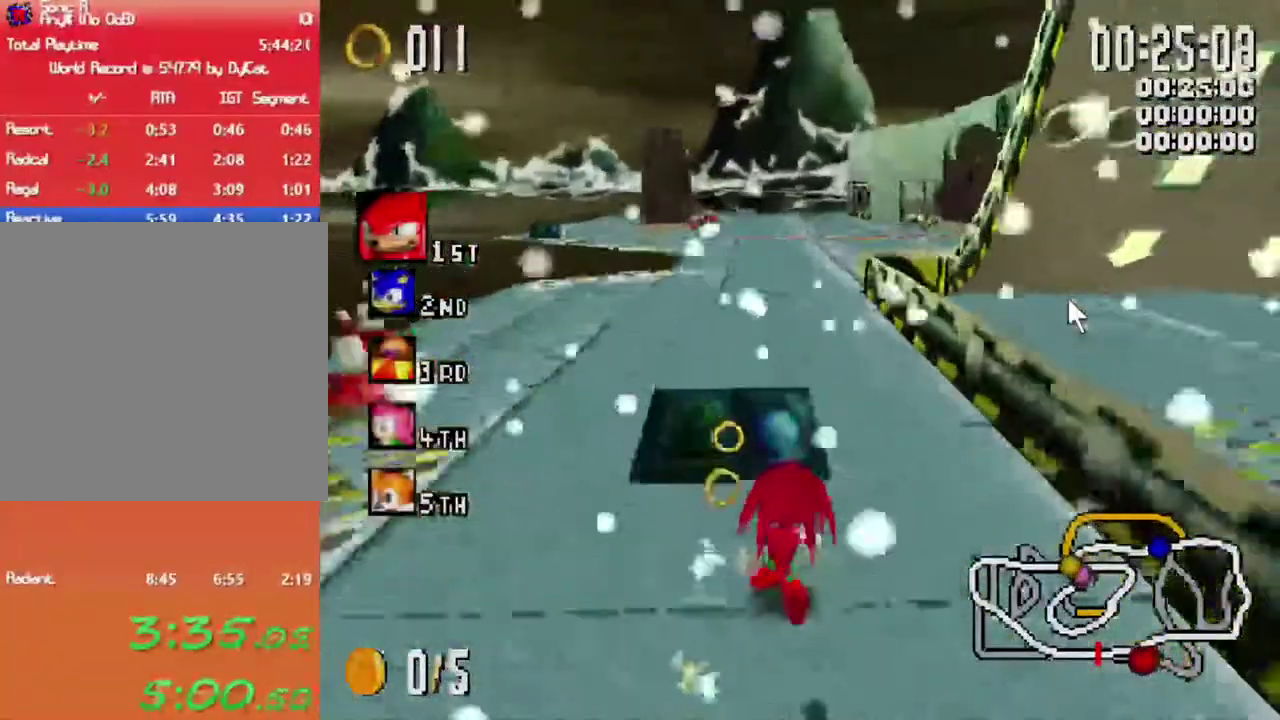
{"buttons": ["X"], "left_stick": "center", "right_stick": "center", "events": [[100, "left_stick", "center"]]}
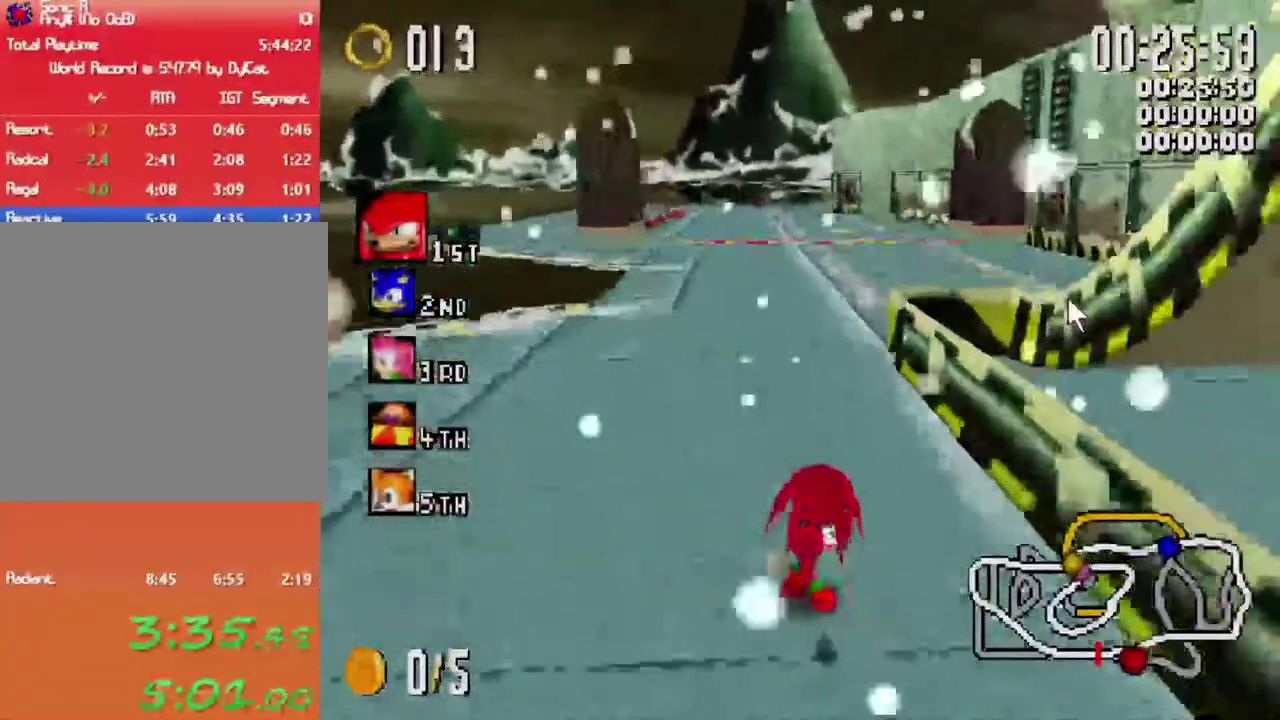
{"buttons": ["X"], "left_stick": "center", "right_stick": "center", "events": []}
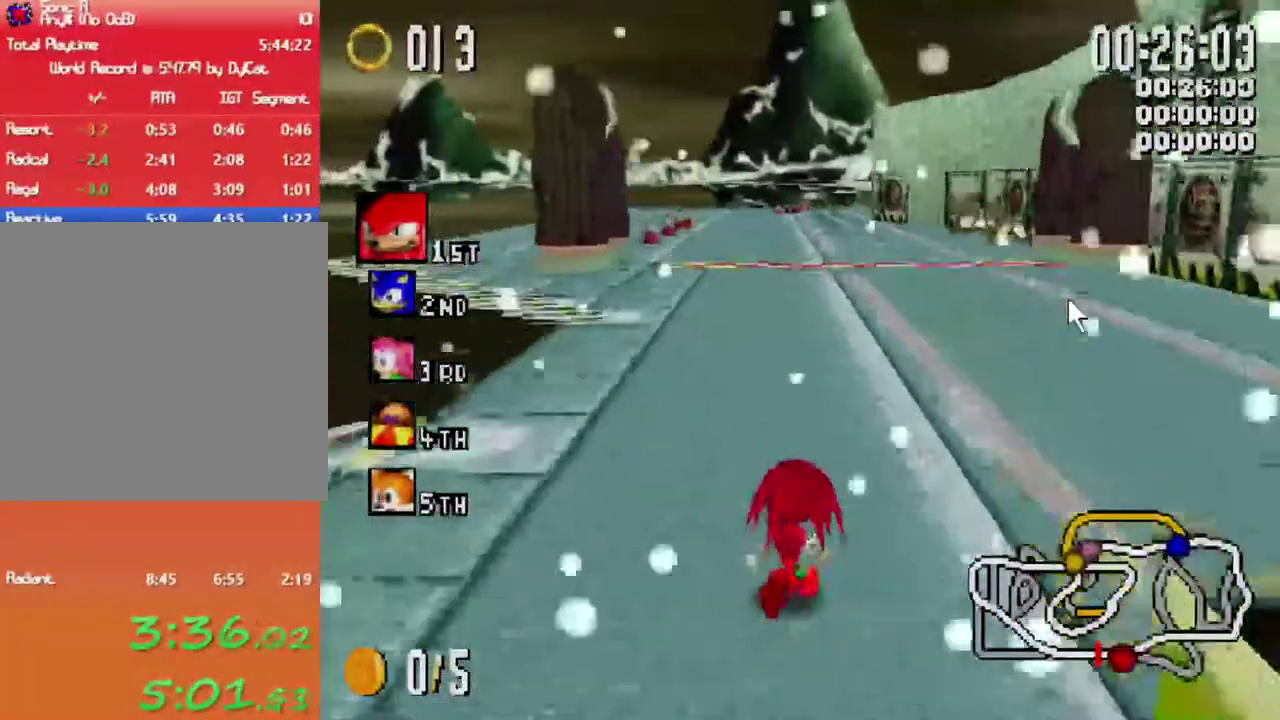
{"buttons": ["X"], "left_stick": "center", "right_stick": "center", "events": [[133, "left_stick", "right"], [200, "left_stick", "center"]]}
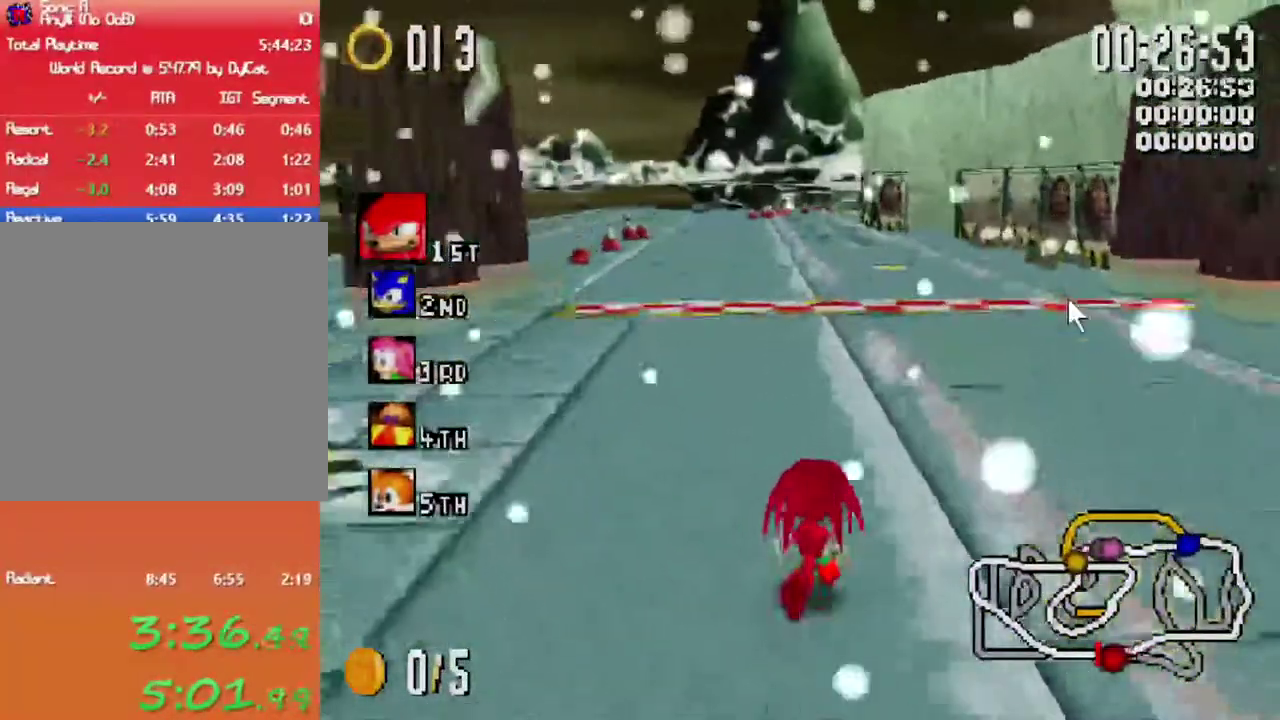
{"buttons": ["X"], "left_stick": "center", "right_stick": "center", "events": []}
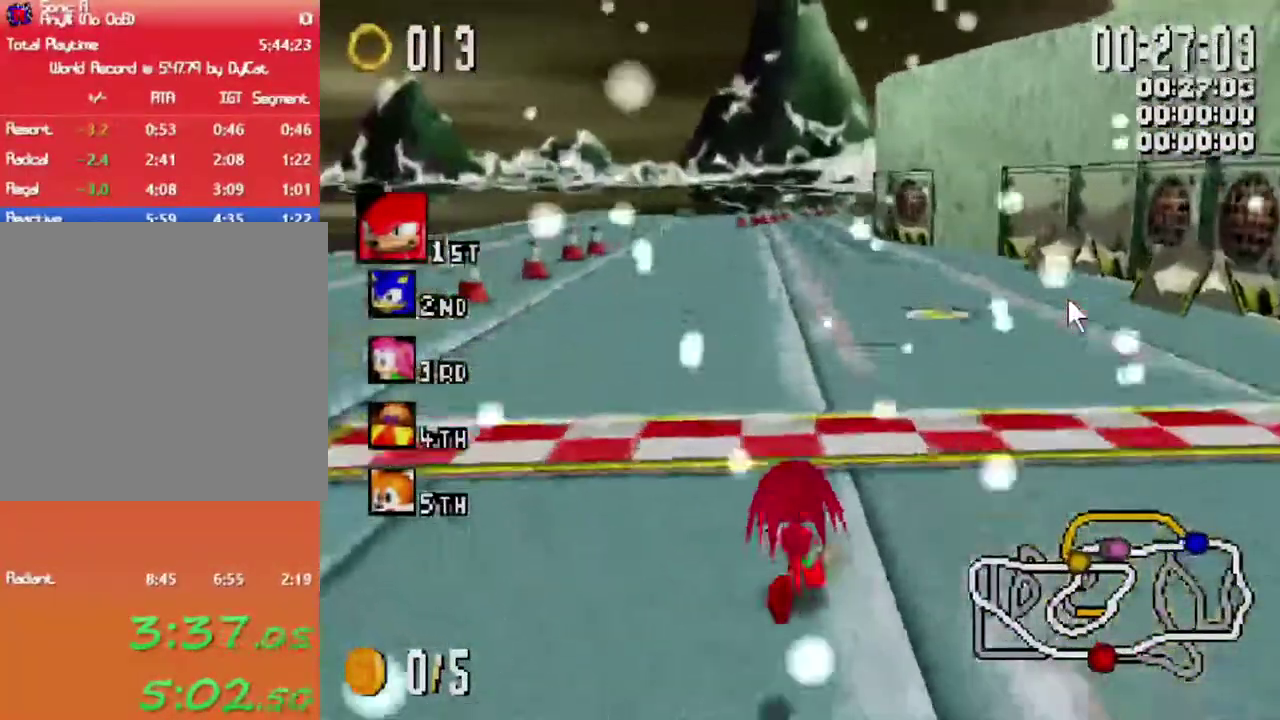
{"buttons": ["X"], "left_stick": "center", "right_stick": "center", "events": []}
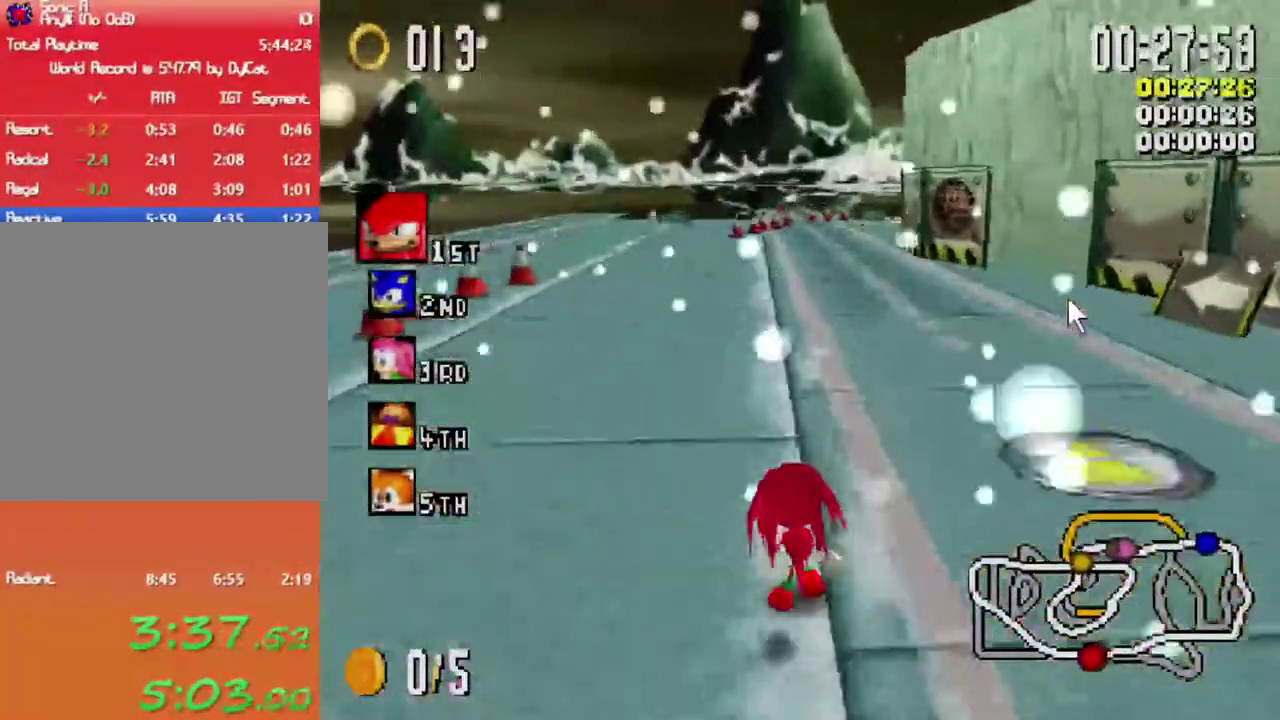
{"buttons": ["X"], "left_stick": "center", "right_stick": "center", "events": [[150, "left_stick", "right"], [200, "left_stick", "center"]]}
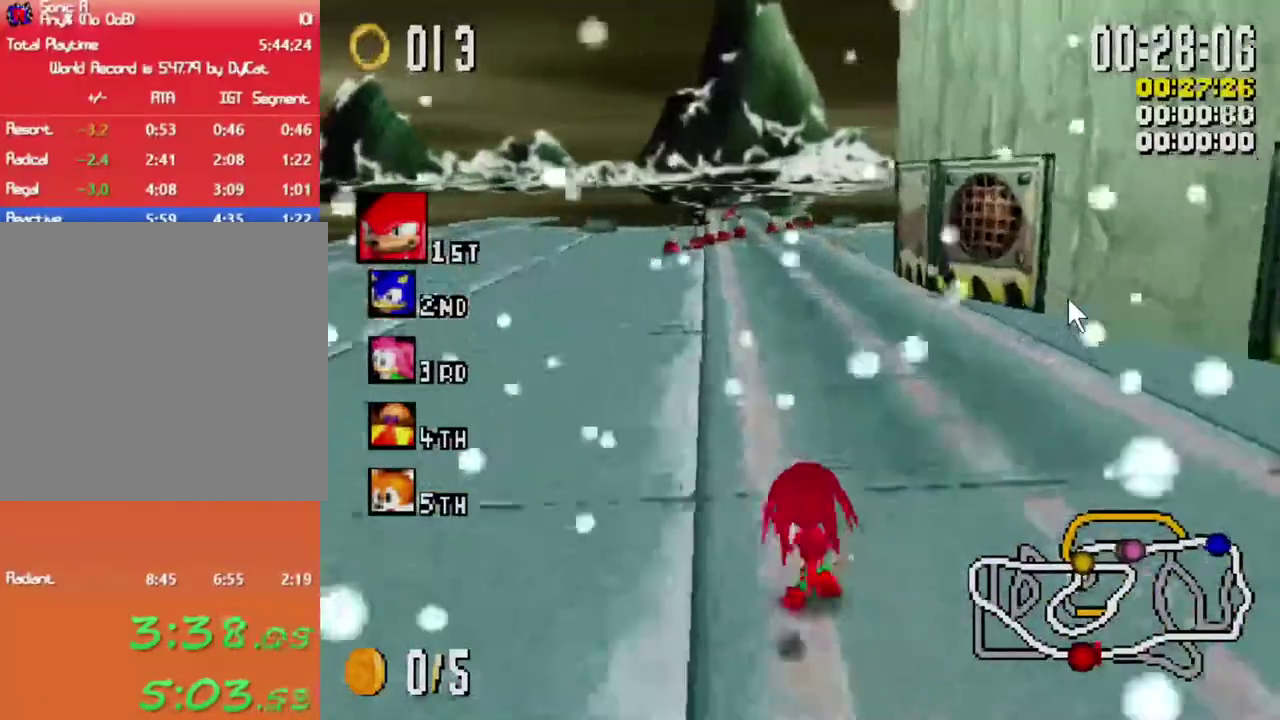
{"buttons": ["X"], "left_stick": "center", "right_stick": "center", "events": []}
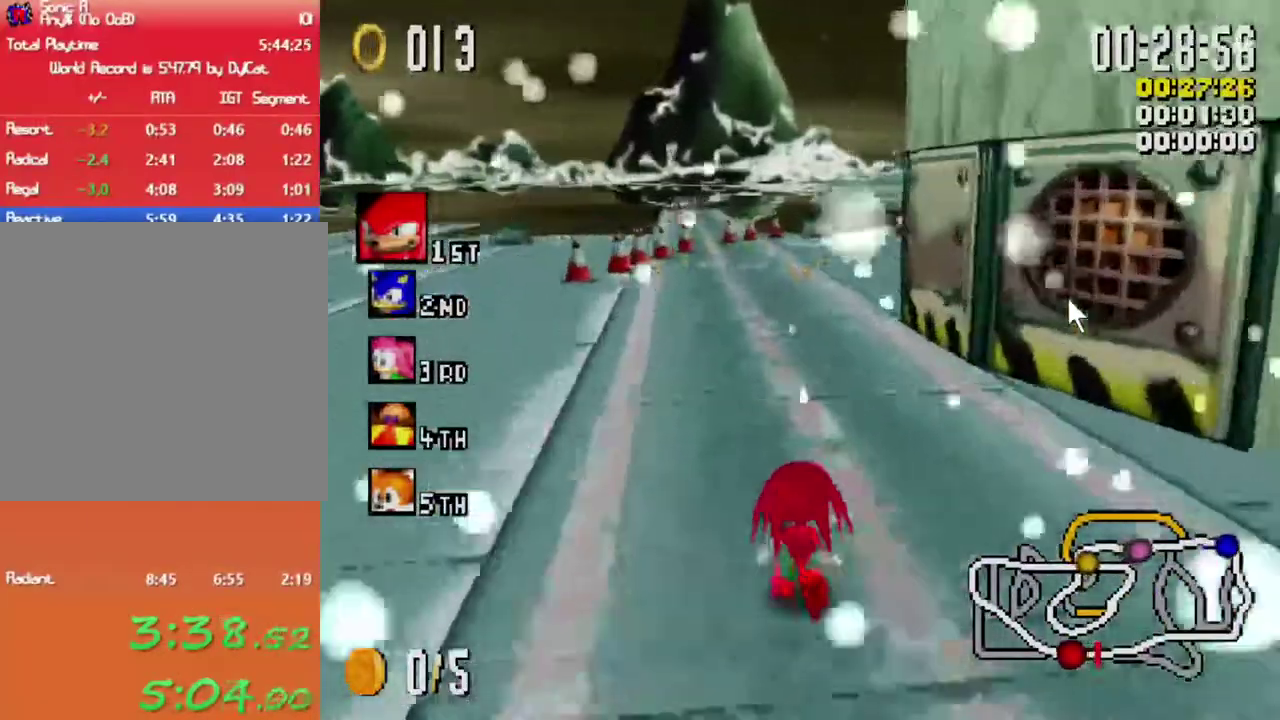
{"buttons": ["X"], "left_stick": "right", "right_stick": "center", "events": [[467, "left_stick", "right"]]}
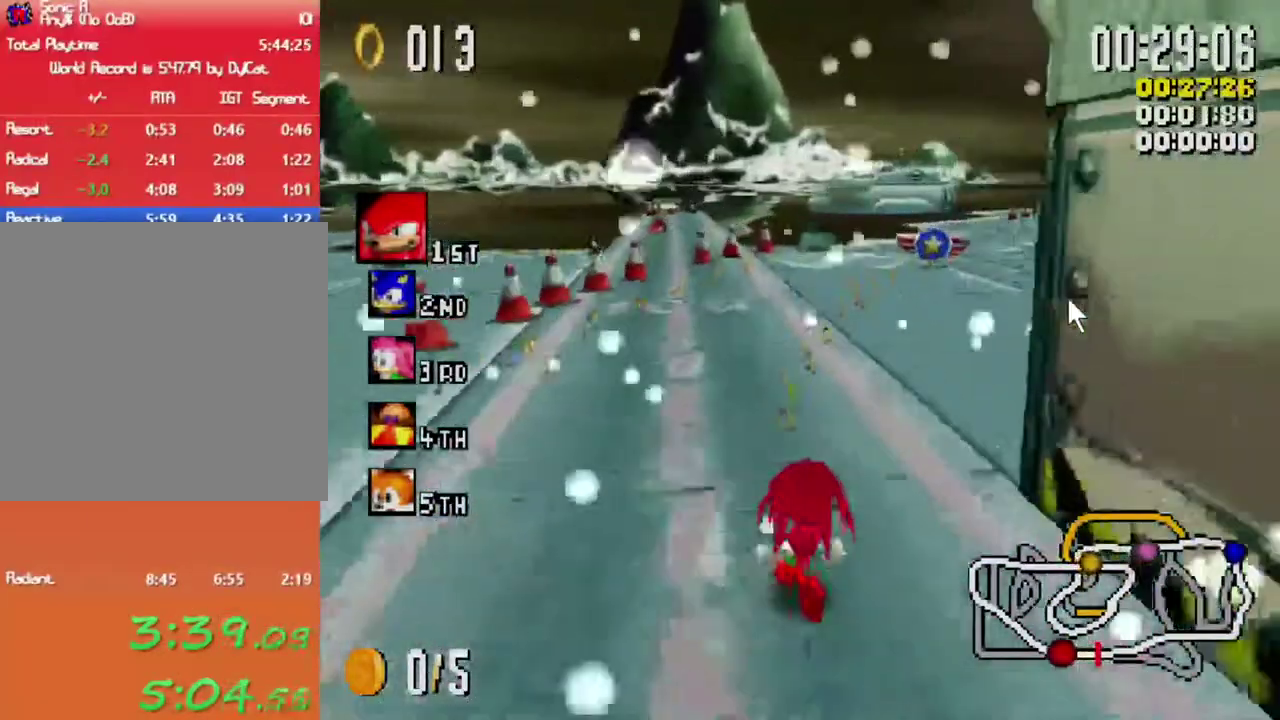
{"buttons": ["X"], "left_stick": "right", "right_stick": "center", "events": [[167, "left_stick", "center"], [417, "left_stick", "right"]]}
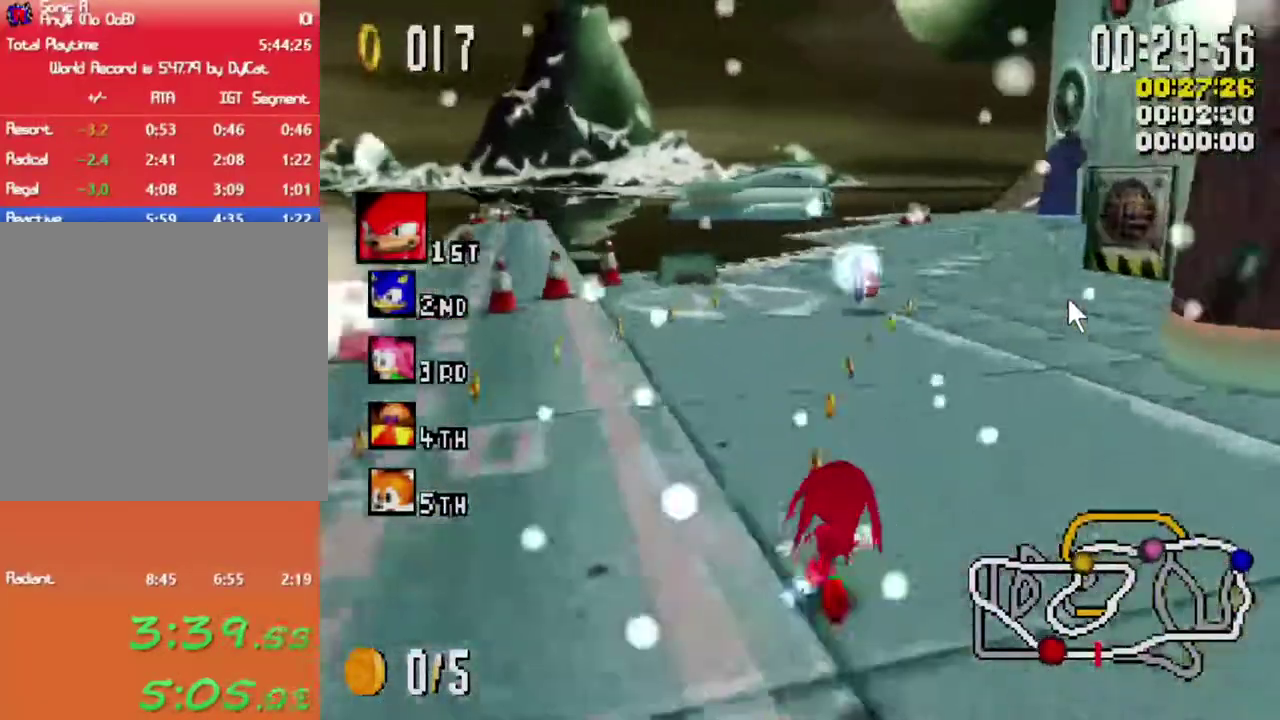
{"buttons": ["X"], "left_stick": "center", "right_stick": "center", "events": [[133, "left_stick", "center"], [233, "left_stick", "left"], [417, "left_stick", "center"]]}
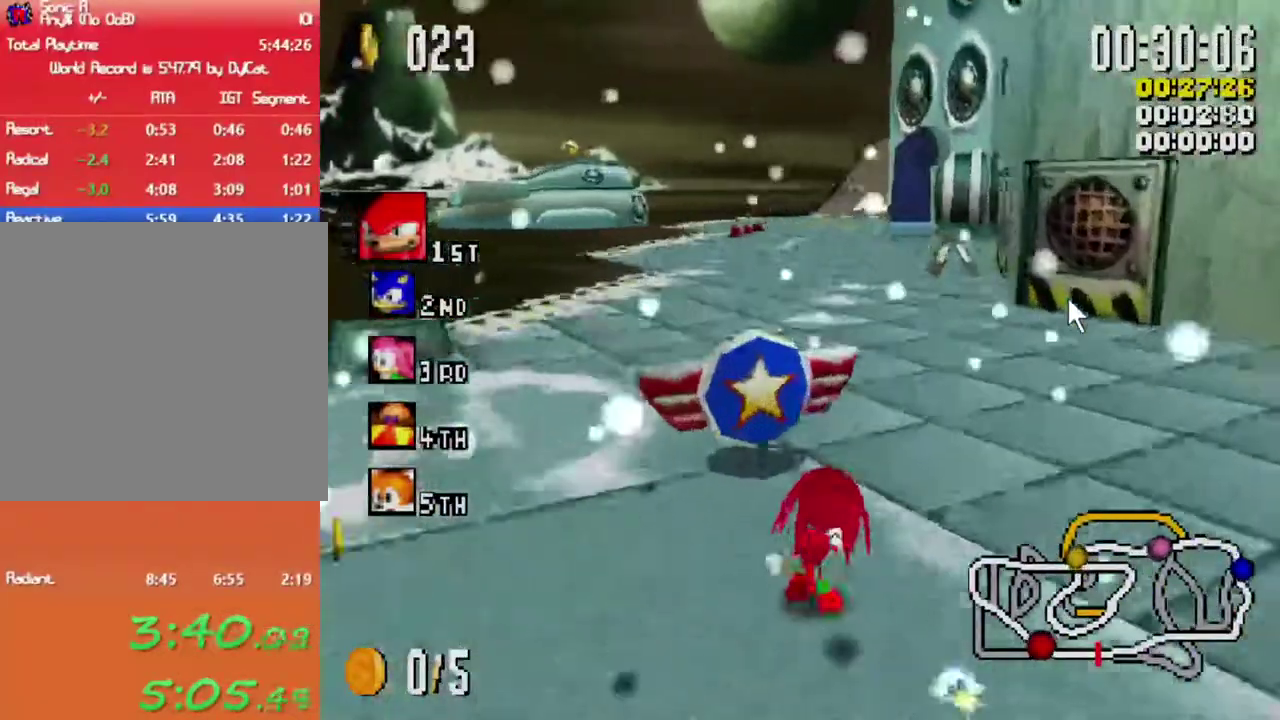
{"buttons": ["X"], "left_stick": "center", "right_stick": "center", "events": [[33, "left_stick", "right"], [167, "left_stick", "center"], [333, "left_stick", "left"], [383, "left_stick", "center"]]}
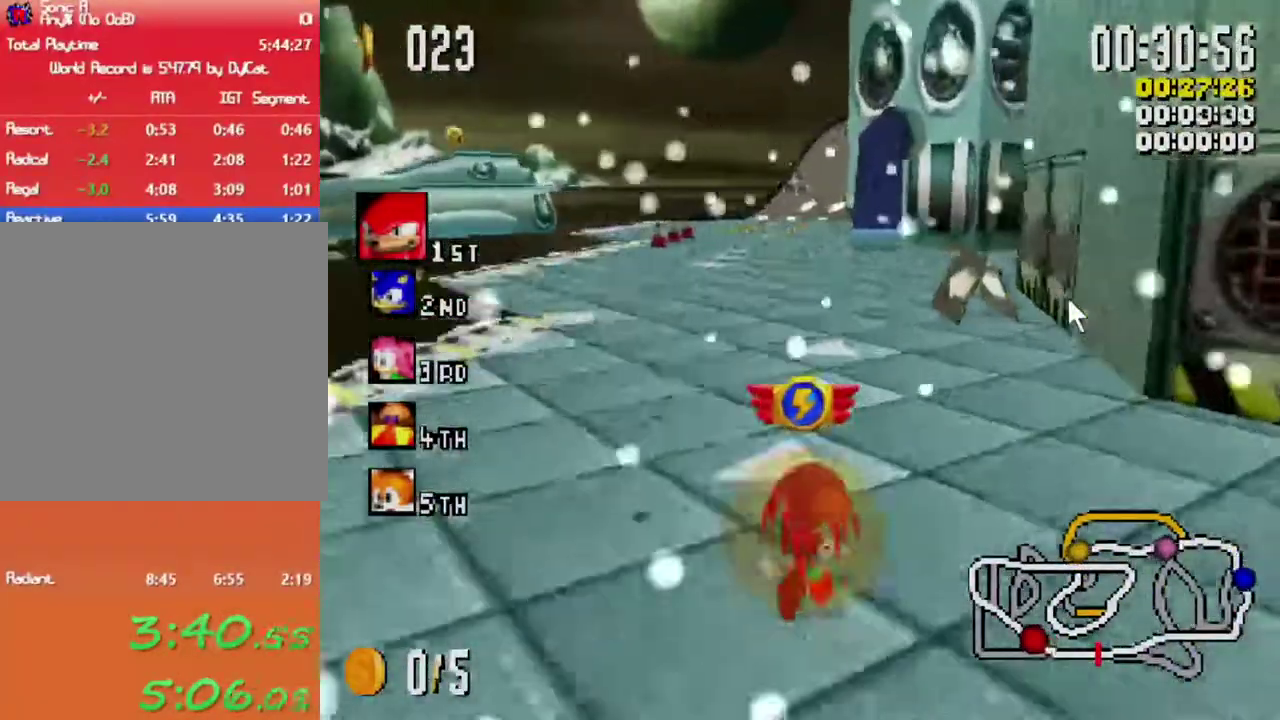
{"buttons": ["X"], "left_stick": "center", "right_stick": "center", "events": []}
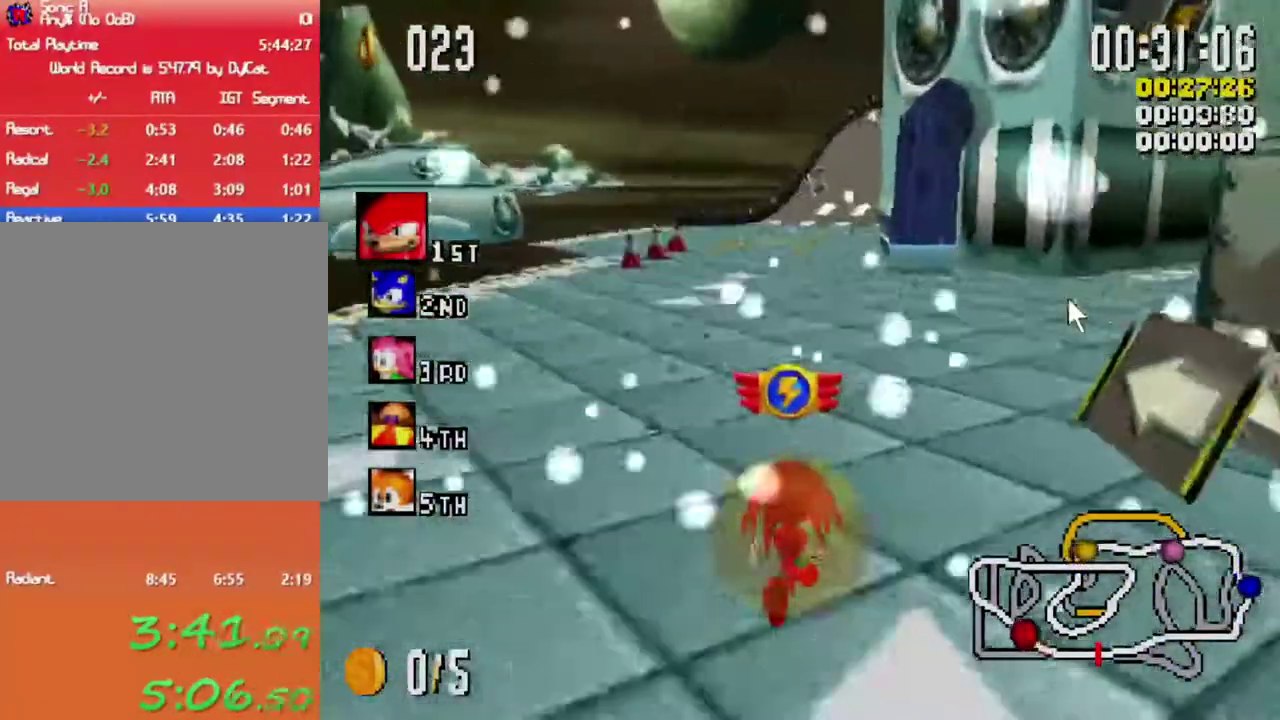
{"buttons": ["X"], "left_stick": "center", "right_stick": "center", "events": []}
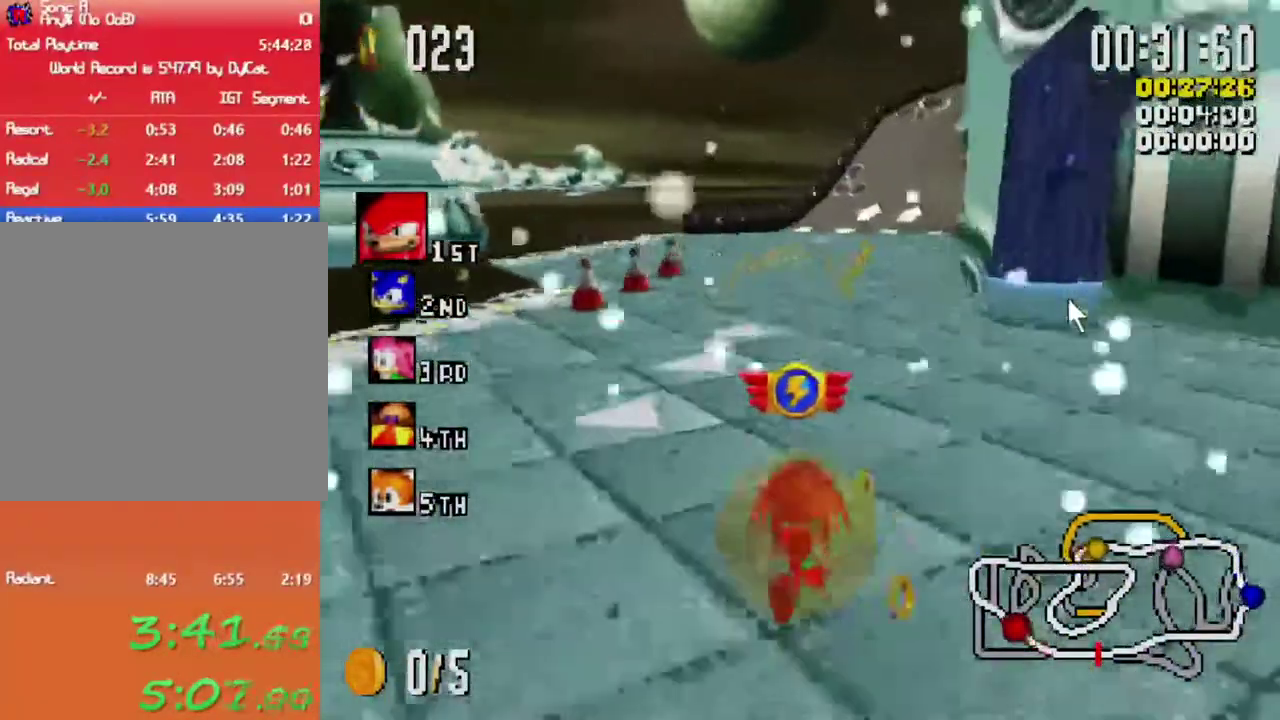
{"buttons": ["X"], "left_stick": "center", "right_stick": "center", "events": [[17, "left_stick", "right"], [83, "left_stick", "center"], [367, "left_stick", "right"], [433, "left_stick", "center"]]}
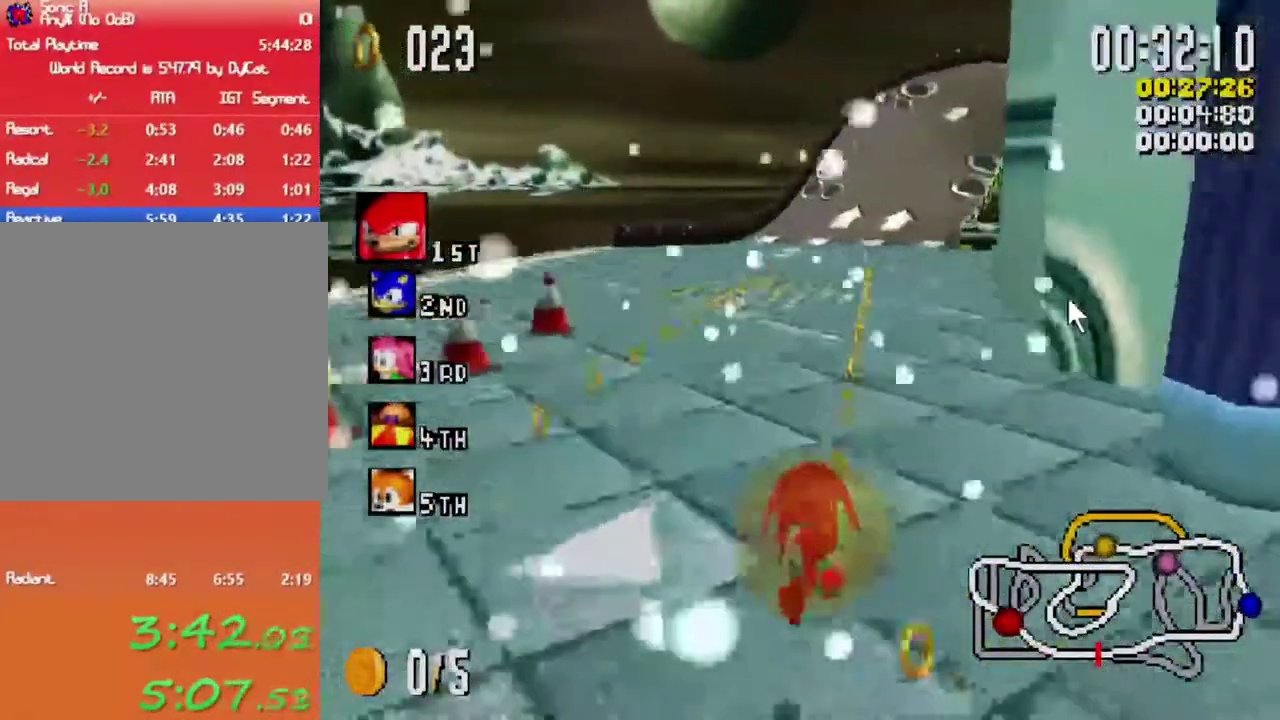
{"buttons": ["X"], "left_stick": "right", "right_stick": "center", "events": [[283, "left_stick", "right"]]}
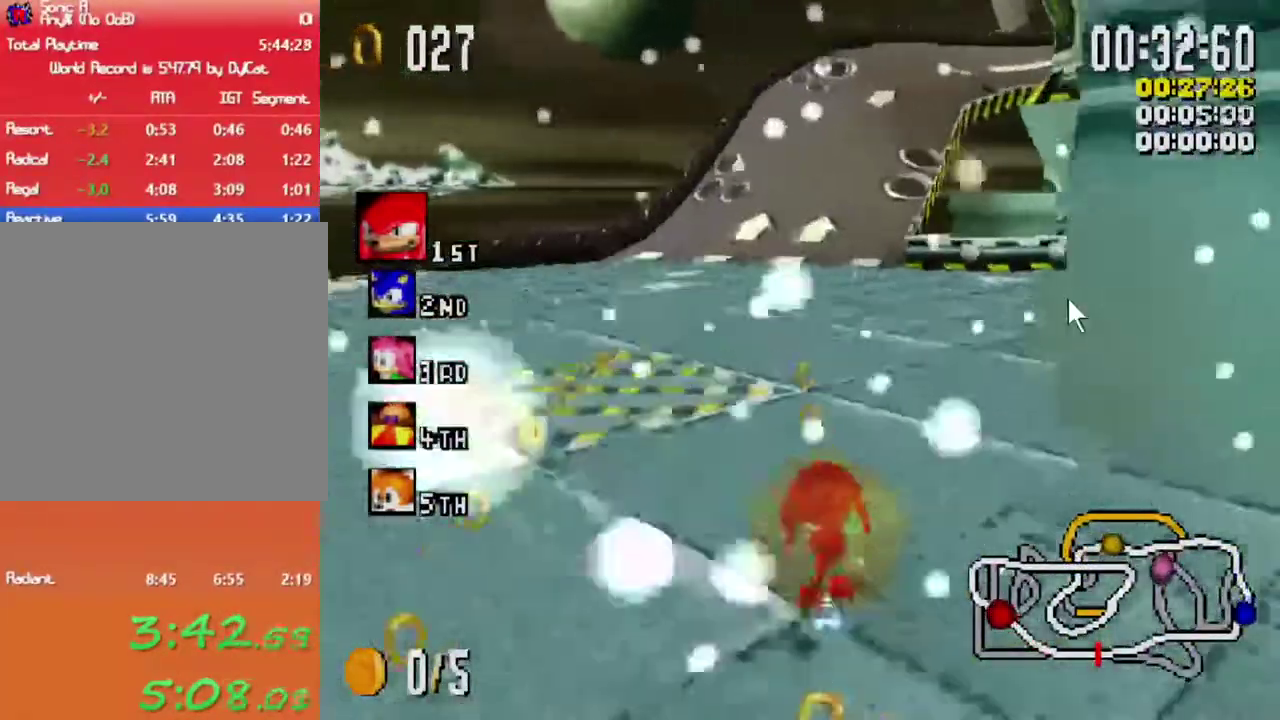
{"buttons": ["X", "R1"], "left_stick": "right", "right_stick": "center", "events": [[83, "R1", "down"]]}
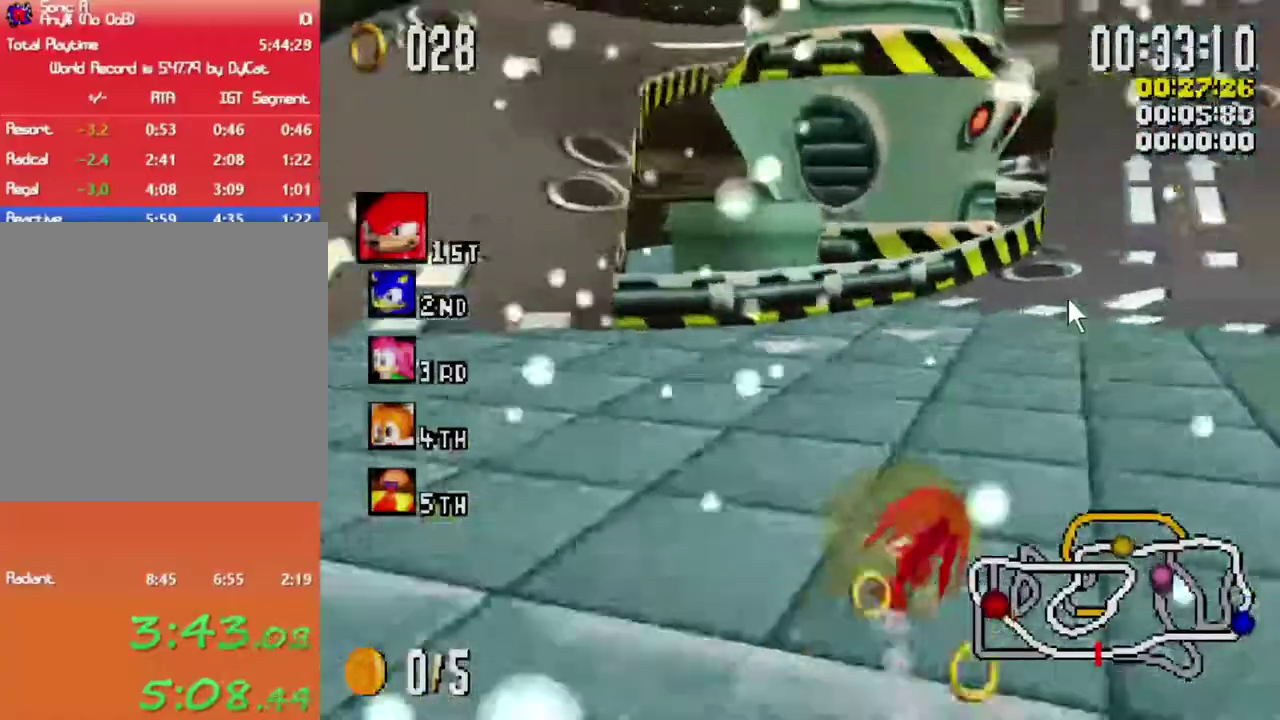
{"buttons": ["X", "L1"], "left_stick": "left", "right_stick": "center", "events": [[67, "R1", "up"], [117, "left_stick", "center"], [367, "left_stick", "left"], [467, "L1", "down"]]}
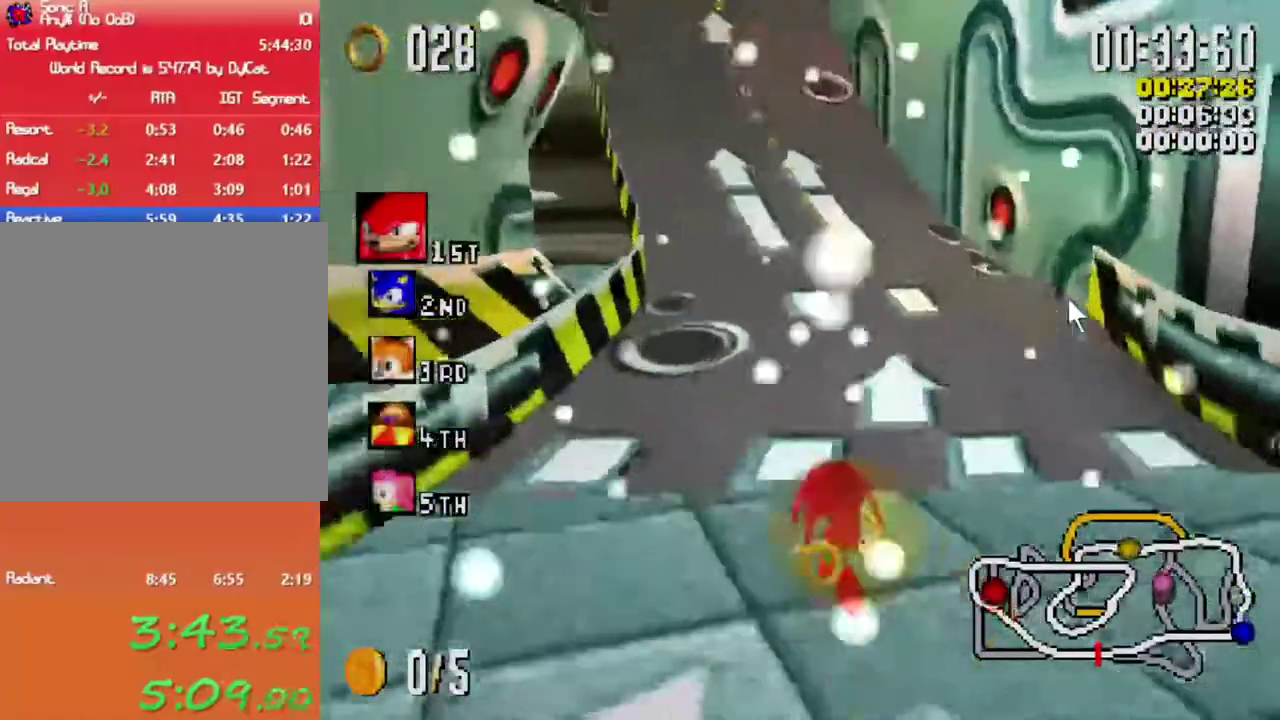
{"buttons": ["X", "L1"], "left_stick": "right", "right_stick": "center", "events": [[117, "left_stick", "right"]]}
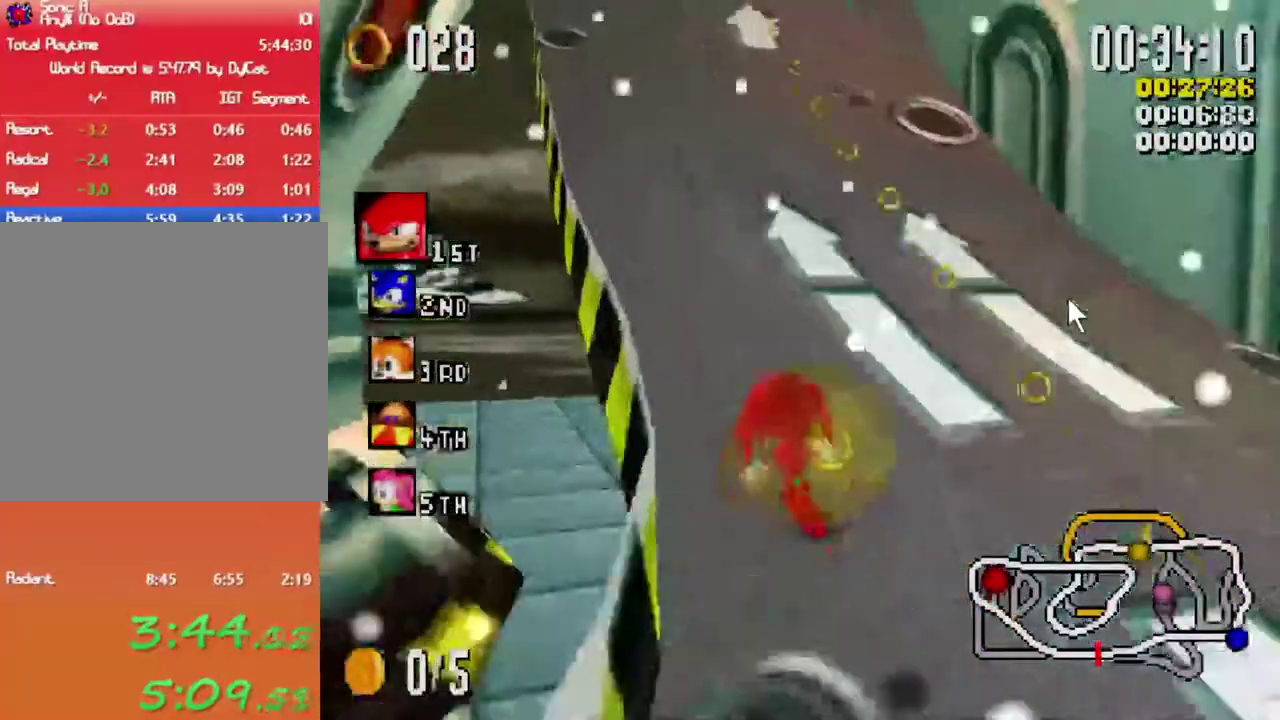
{"buttons": ["X", "L1"], "left_stick": "right", "right_stick": "center", "events": [[117, "left_stick", "up"], [250, "left_stick", "right"]]}
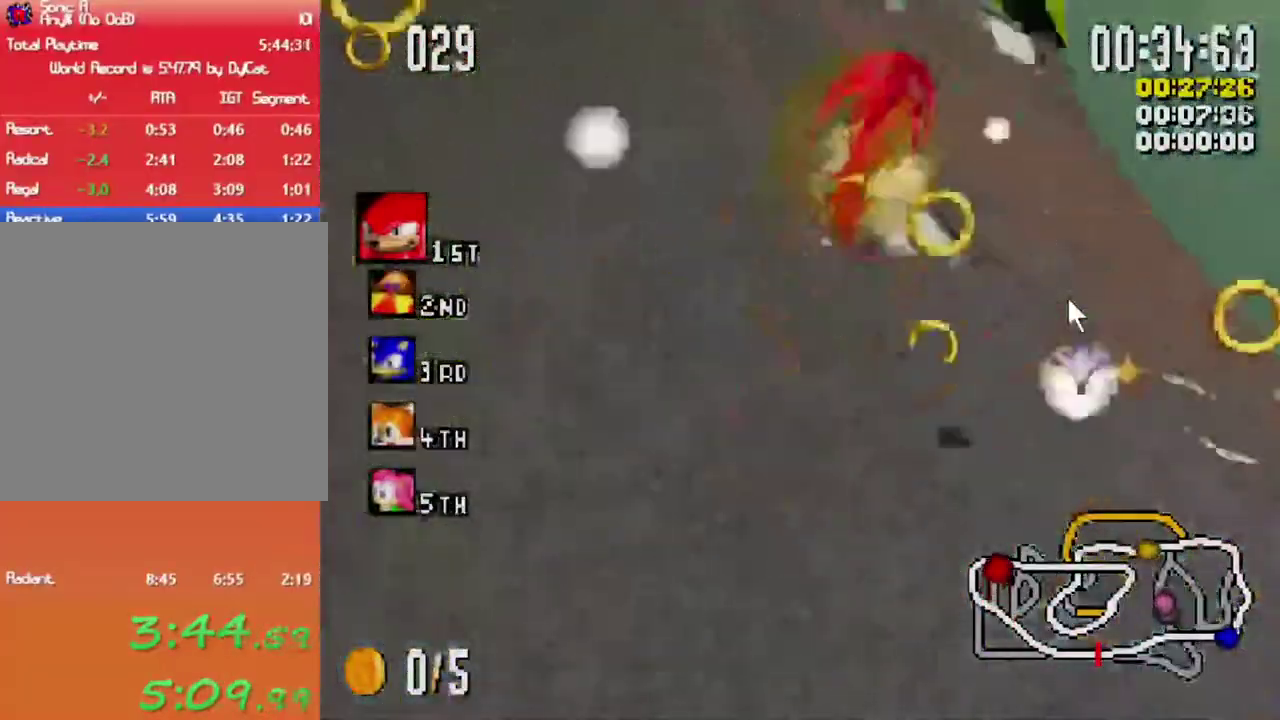
{"buttons": ["X", "L1"], "left_stick": "right", "right_stick": "center", "events": []}
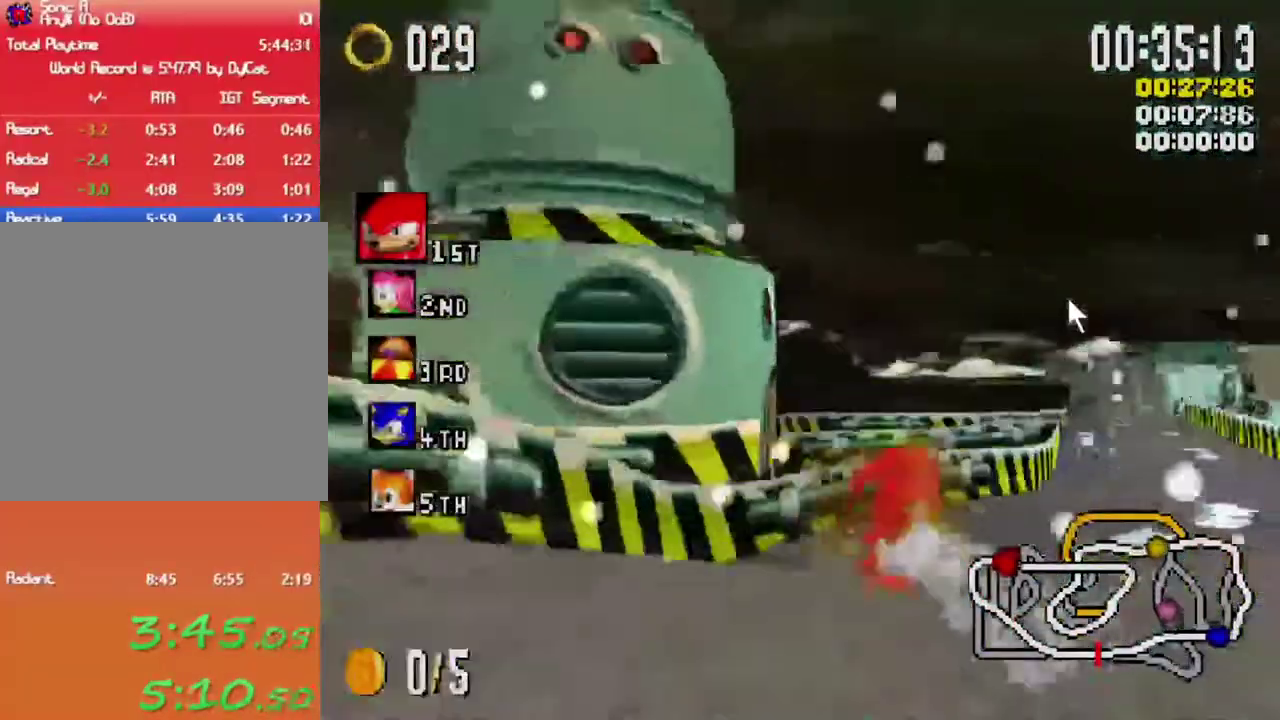
{"buttons": ["X", "L1"], "left_stick": "up-right", "right_stick": "center", "events": [[450, "left_stick", "up-right"]]}
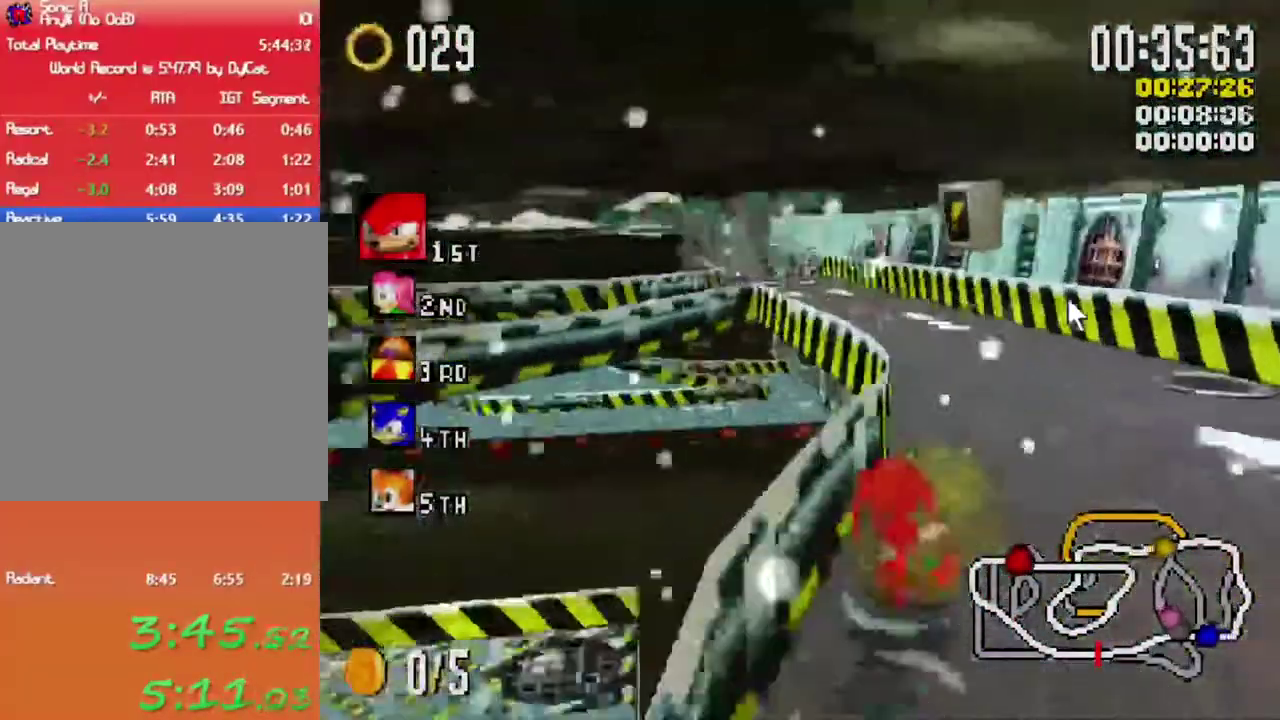
{"buttons": ["X", "L1"], "left_stick": "up-right", "right_stick": "center", "events": [[50, "left_stick", "up"], [133, "left_stick", "up-left"], [483, "left_stick", "up-right"]]}
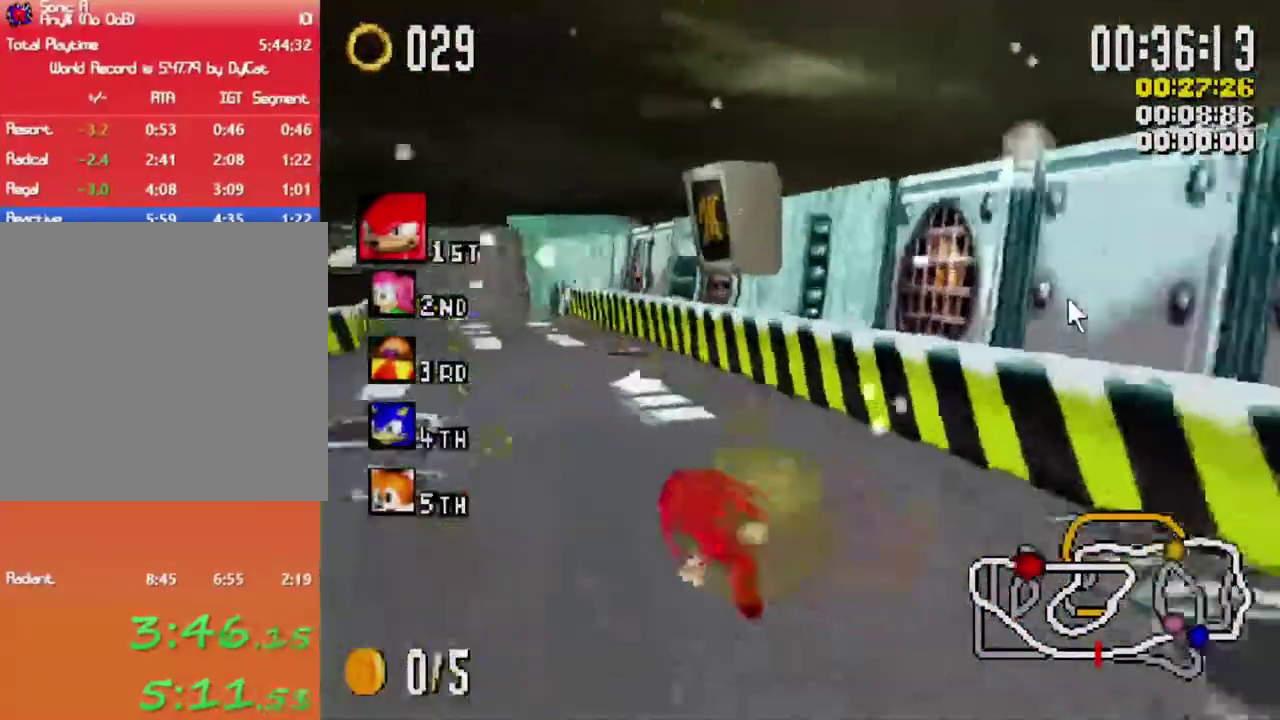
{"buttons": ["X", "L1"], "left_stick": "up", "right_stick": "center", "events": [[400, "left_stick", "up"]]}
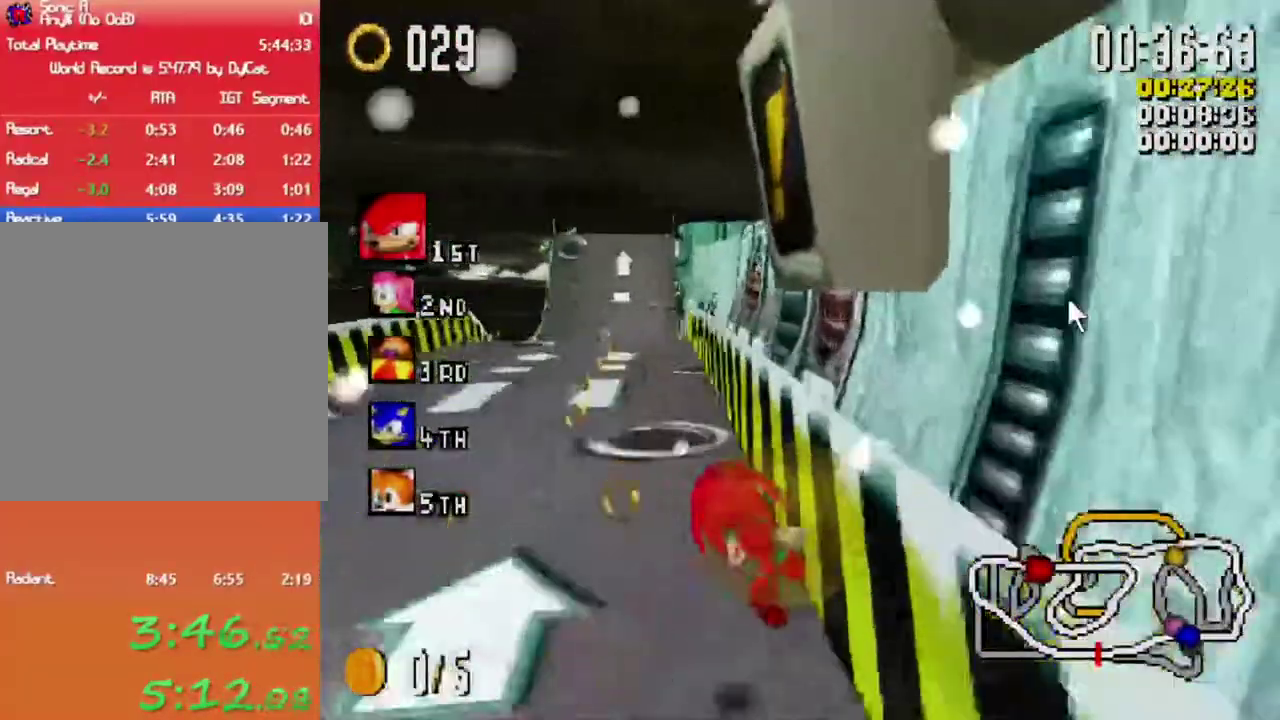
{"buttons": ["X", "L1"], "left_stick": "up-right", "right_stick": "center", "events": [[100, "left_stick", "up-right"]]}